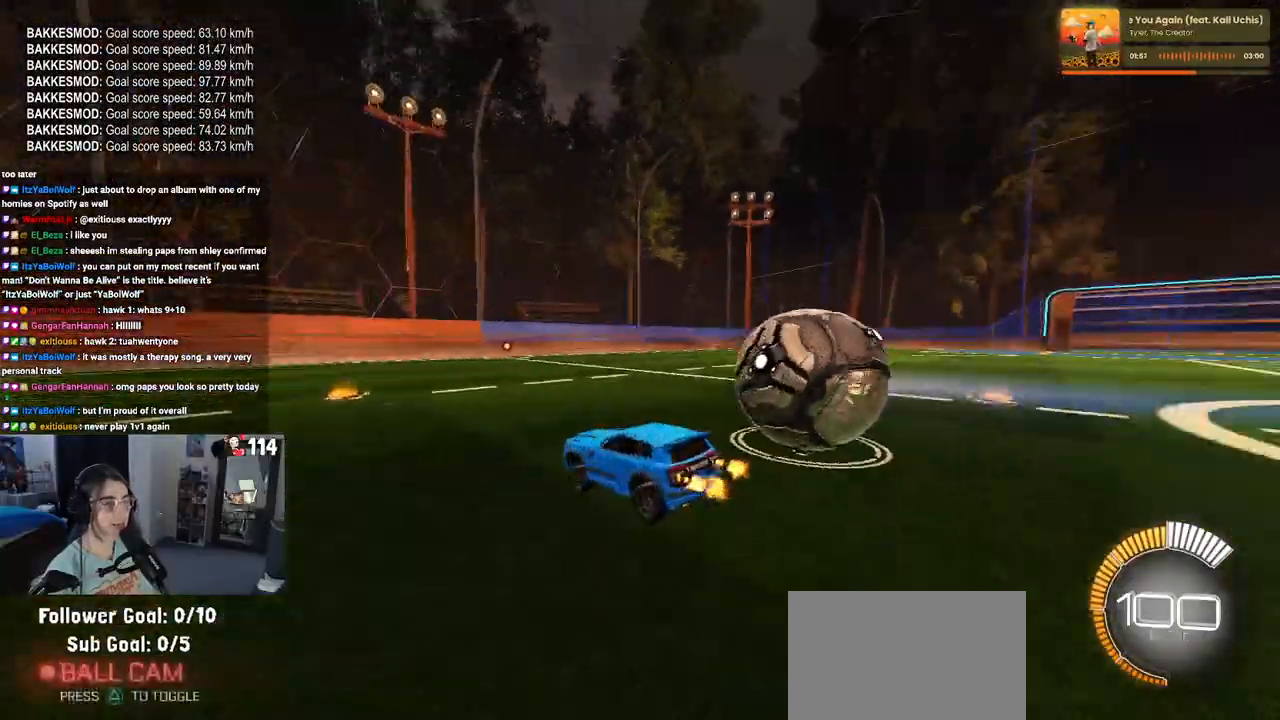
Gameplay with a controller (PlayStation layout); each line is a JSON object with the inputs held at the frame after it. "events" lists button and stick changes between this image and that frame as [ms after this image, input, new state], when the widget could be followed in between.
{"buttons": ["R2"], "left_stick": "center", "right_stick": "center", "events": [[33, "L2", "down"], [33, "left_stick", "right"], [183, "left_stick", "center"], [267, "L2", "up"]]}
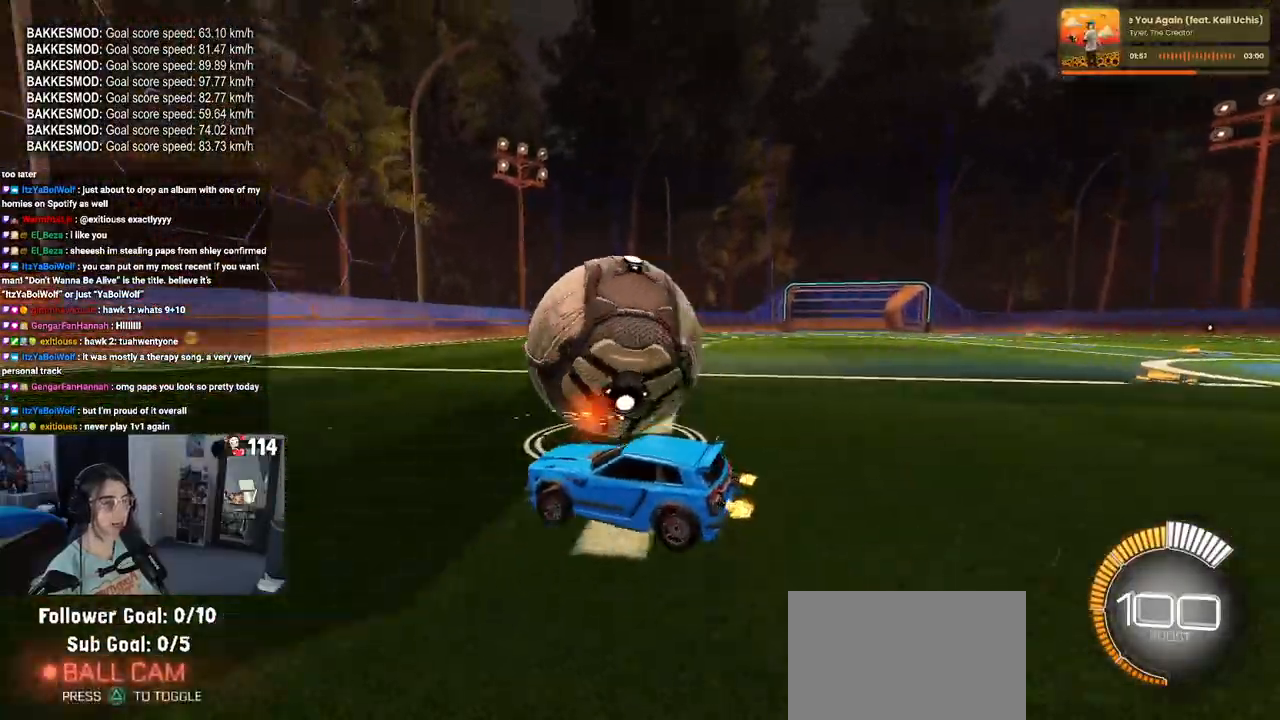
{"buttons": ["R2"], "left_stick": "right", "right_stick": "center", "events": [[483, "left_stick", "right"]]}
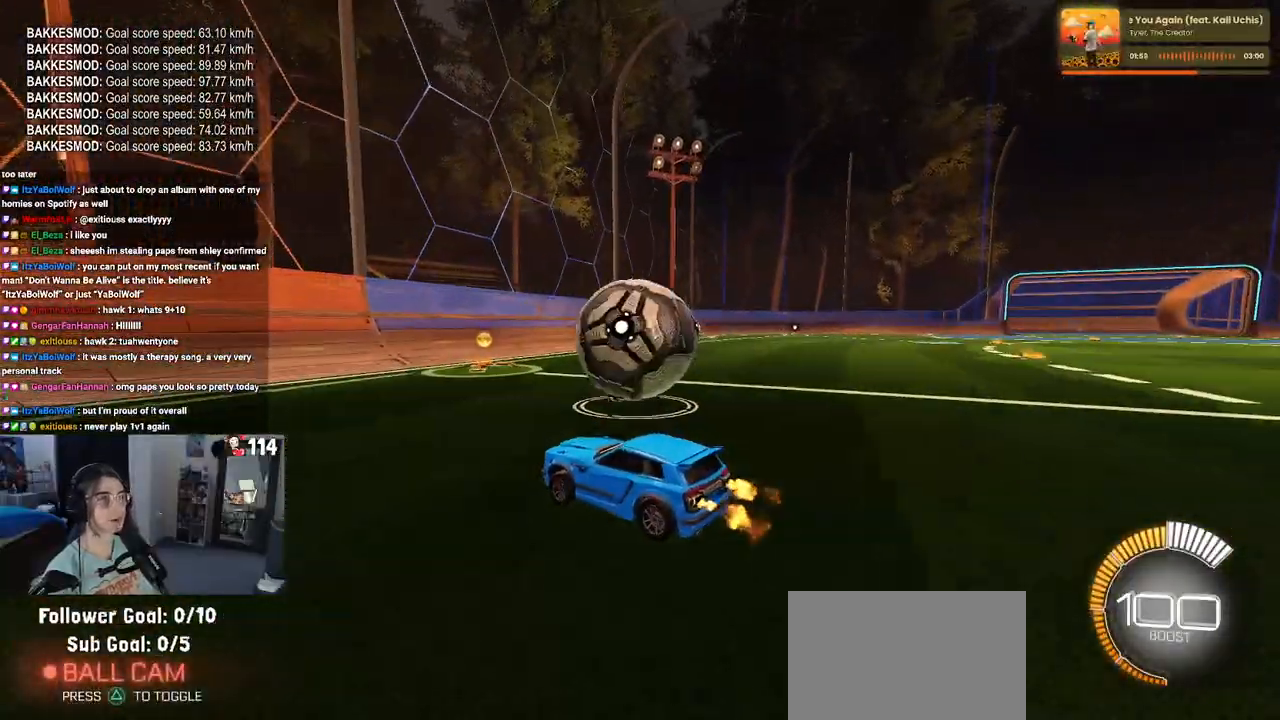
{"buttons": ["R2"], "left_stick": "left", "right_stick": "center", "events": [[233, "left_stick", "center"], [417, "left_stick", "left"]]}
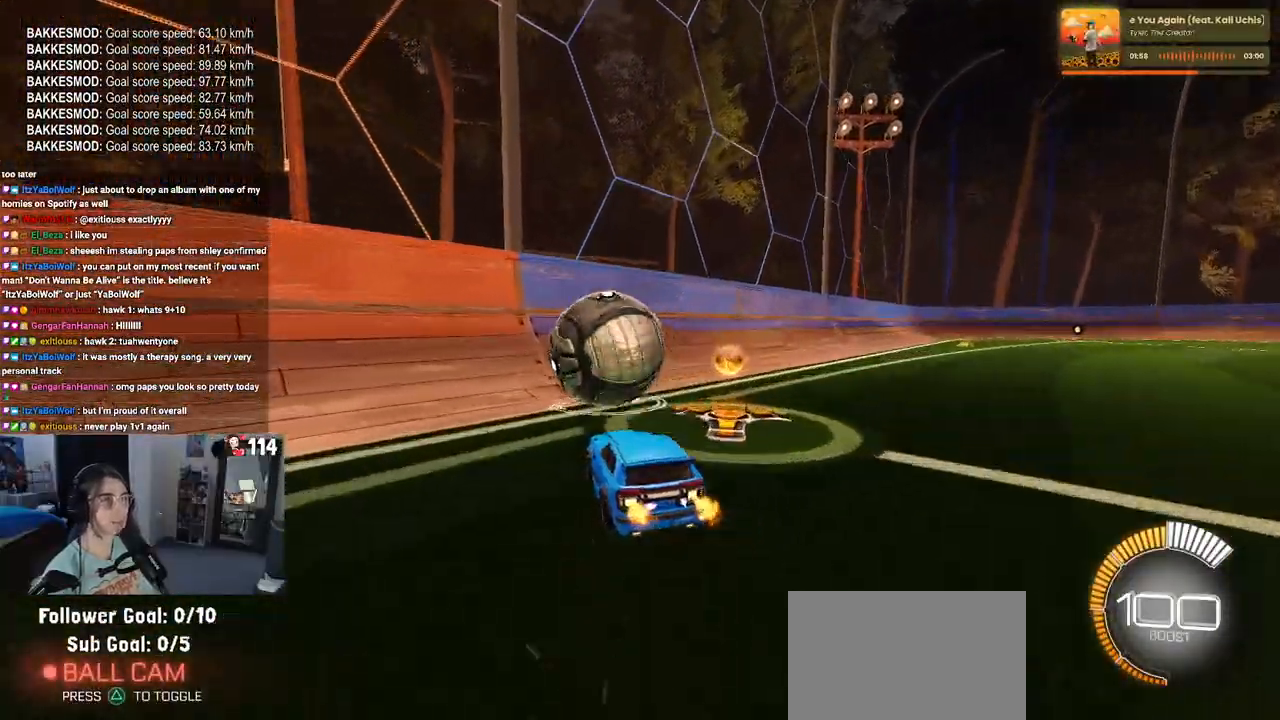
{"buttons": ["R2"], "left_stick": "center", "right_stick": "center", "events": [[33, "left_stick", "center"], [167, "R1", "down"], [283, "left_stick", "left"], [383, "R1", "up"], [483, "left_stick", "center"]]}
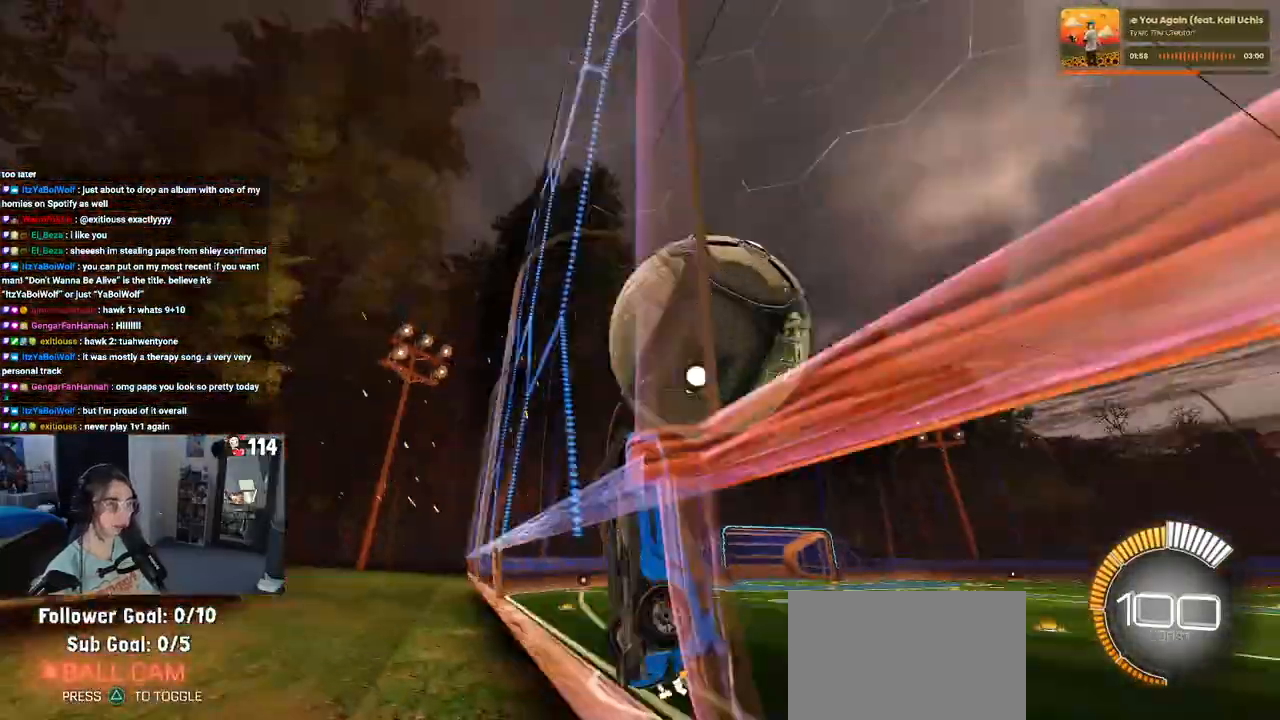
{"buttons": ["L1", "R2"], "left_stick": "down-right", "right_stick": "center", "events": [[67, "left_stick", "right"], [150, "CROSS", "down"], [150, "L1", "down"], [283, "CROSS", "up"], [317, "left_stick", "center"], [383, "left_stick", "down-right"]]}
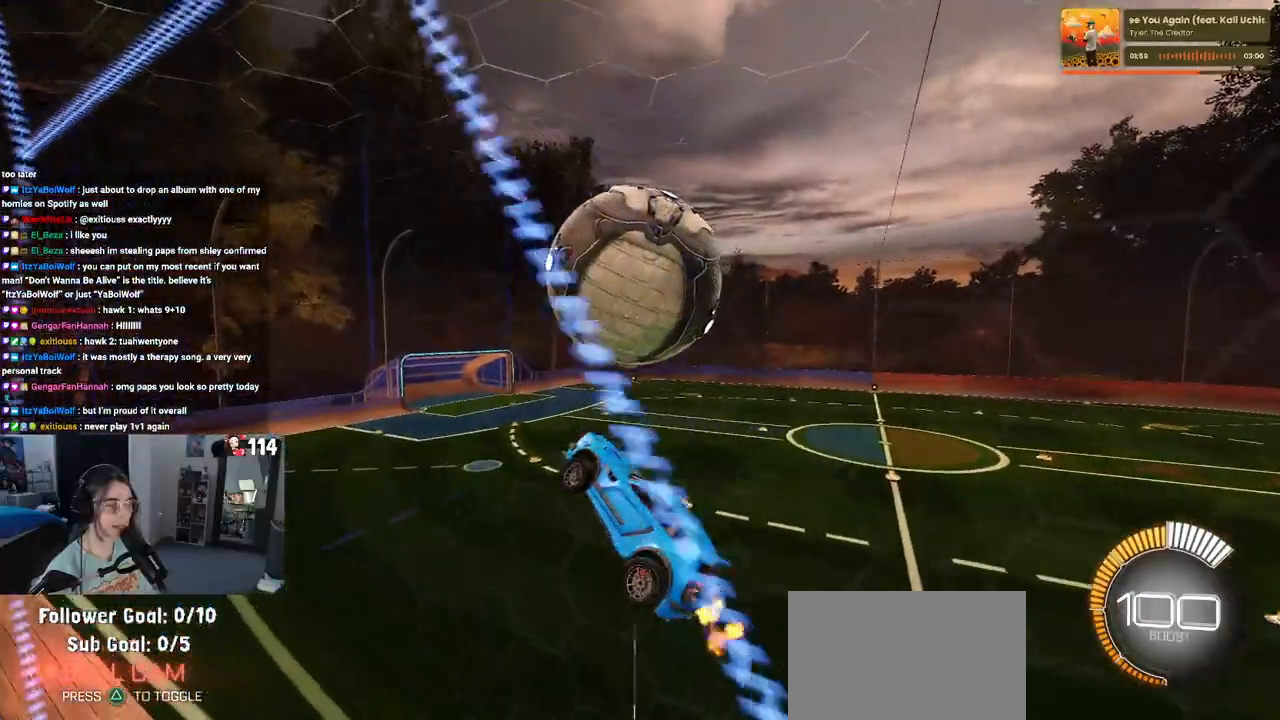
{"buttons": ["L1", "R1", "R2"], "left_stick": "down-left", "right_stick": "center", "events": [[233, "left_stick", "center"], [300, "left_stick", "down-left"], [317, "R1", "down"]]}
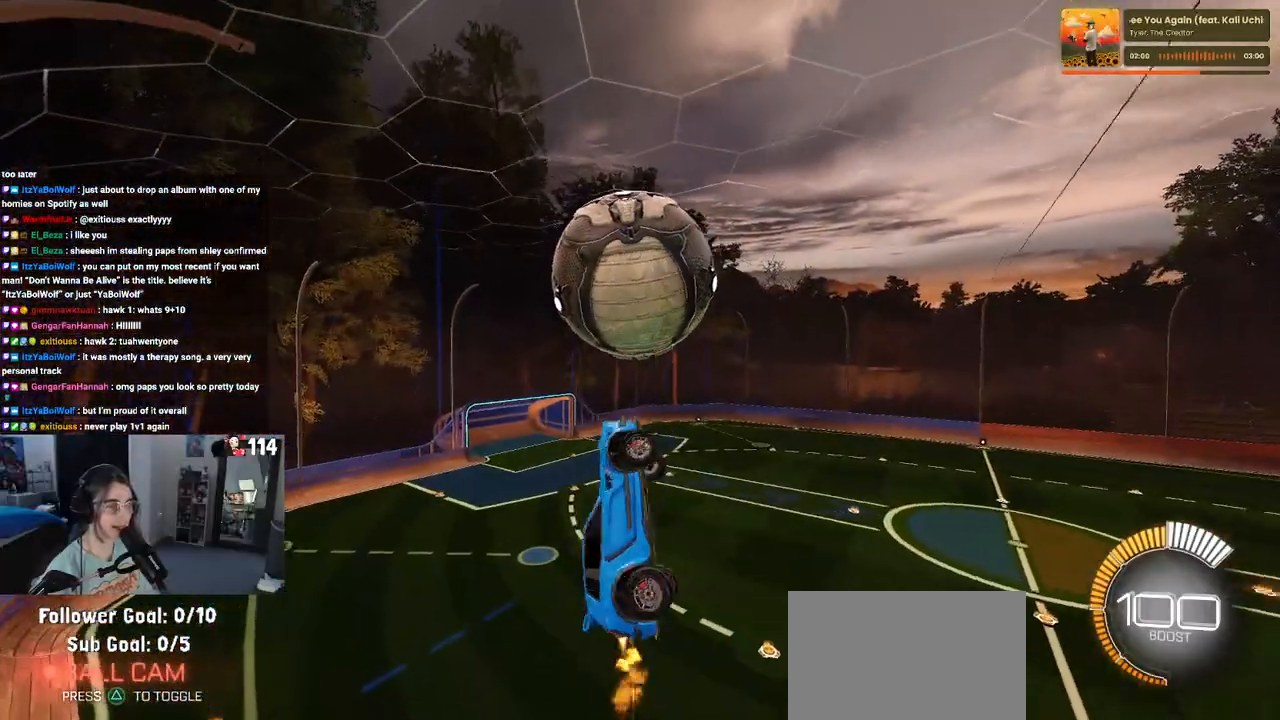
{"buttons": ["R1", "R2"], "left_stick": "up", "right_stick": "center", "events": [[117, "L1", "up"], [383, "left_stick", "center"], [500, "left_stick", "up"]]}
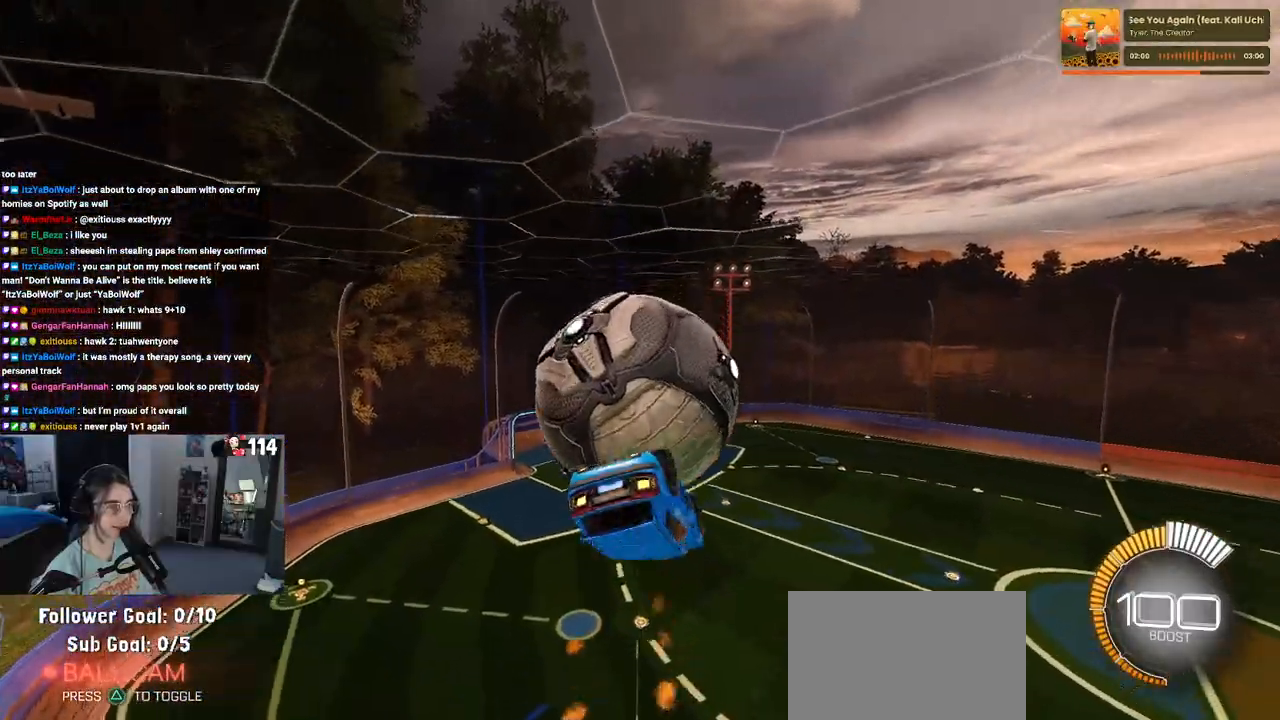
{"buttons": ["L1", "R2"], "left_stick": "down", "right_stick": "center", "events": [[17, "R1", "up"], [33, "L1", "down"], [167, "left_stick", "up-left"], [467, "left_stick", "down"]]}
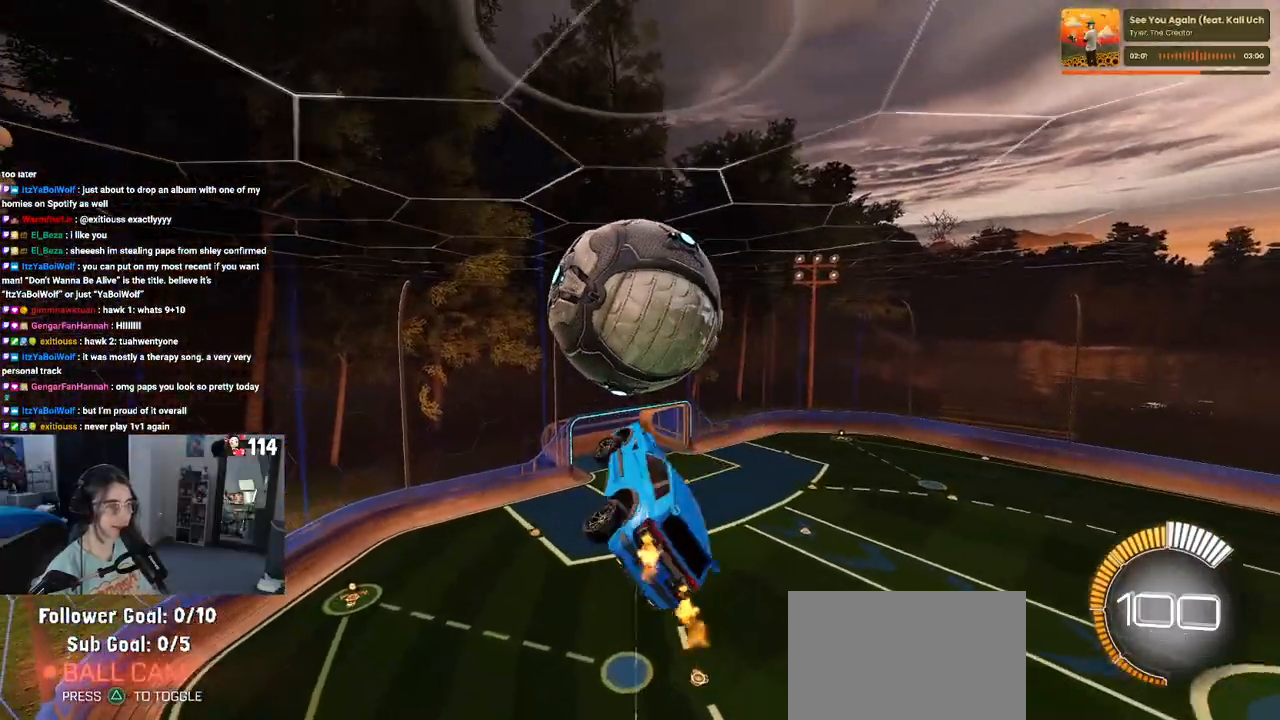
{"buttons": ["R1", "R2"], "left_stick": "down", "right_stick": "center", "events": [[17, "R1", "down"], [67, "left_stick", "down-right"], [133, "L1", "up"], [183, "R1", "up"], [367, "R1", "down"], [500, "left_stick", "down"]]}
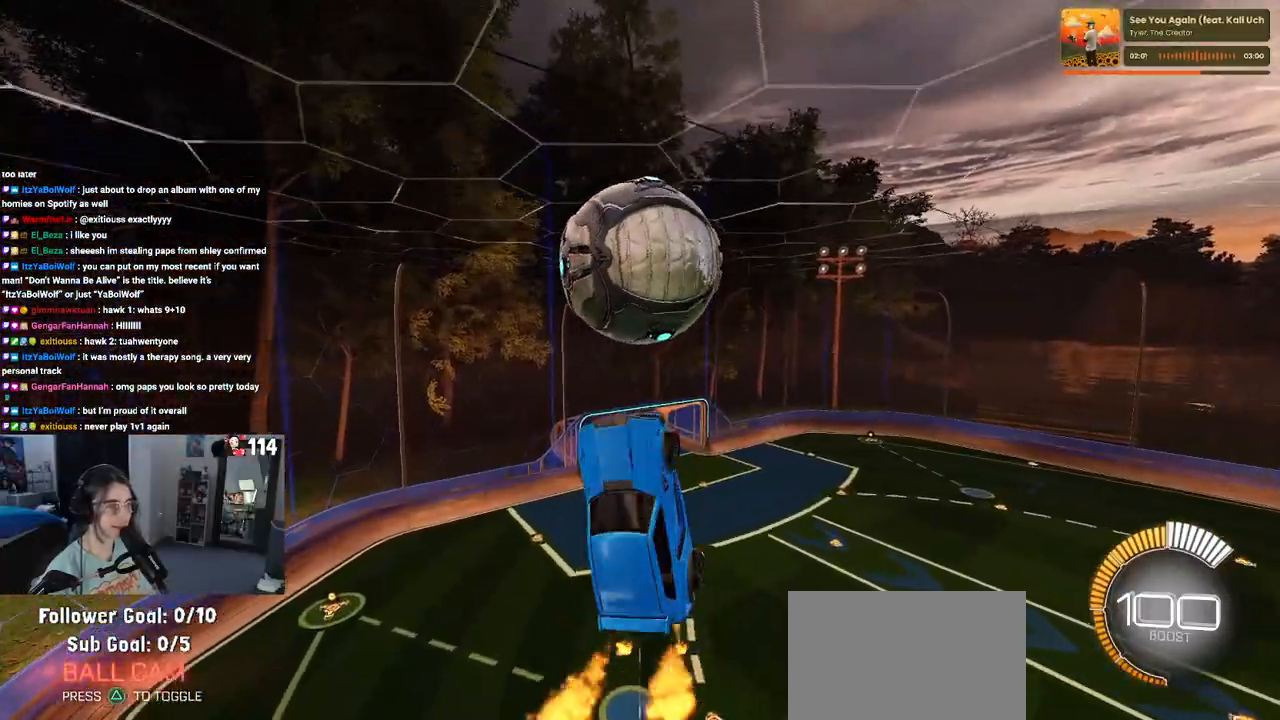
{"buttons": ["CROSS", "R1", "R2"], "left_stick": "down", "right_stick": "center", "events": [[150, "R1", "up"], [450, "R1", "down"], [467, "CROSS", "down"]]}
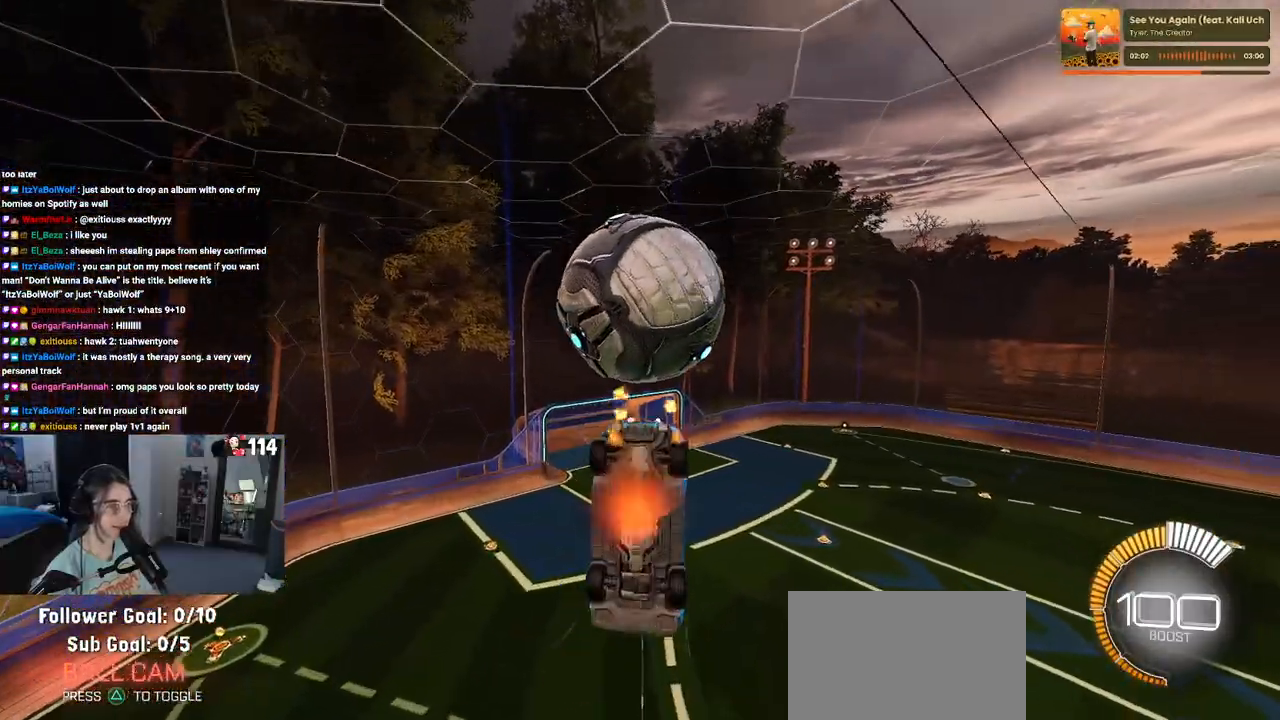
{"buttons": ["L1", "R1", "R2"], "left_stick": "up", "right_stick": "center", "events": [[50, "left_stick", "center"], [83, "CROSS", "up"], [117, "left_stick", "up"], [167, "left_stick", "center"], [367, "left_stick", "up"], [400, "L1", "down"]]}
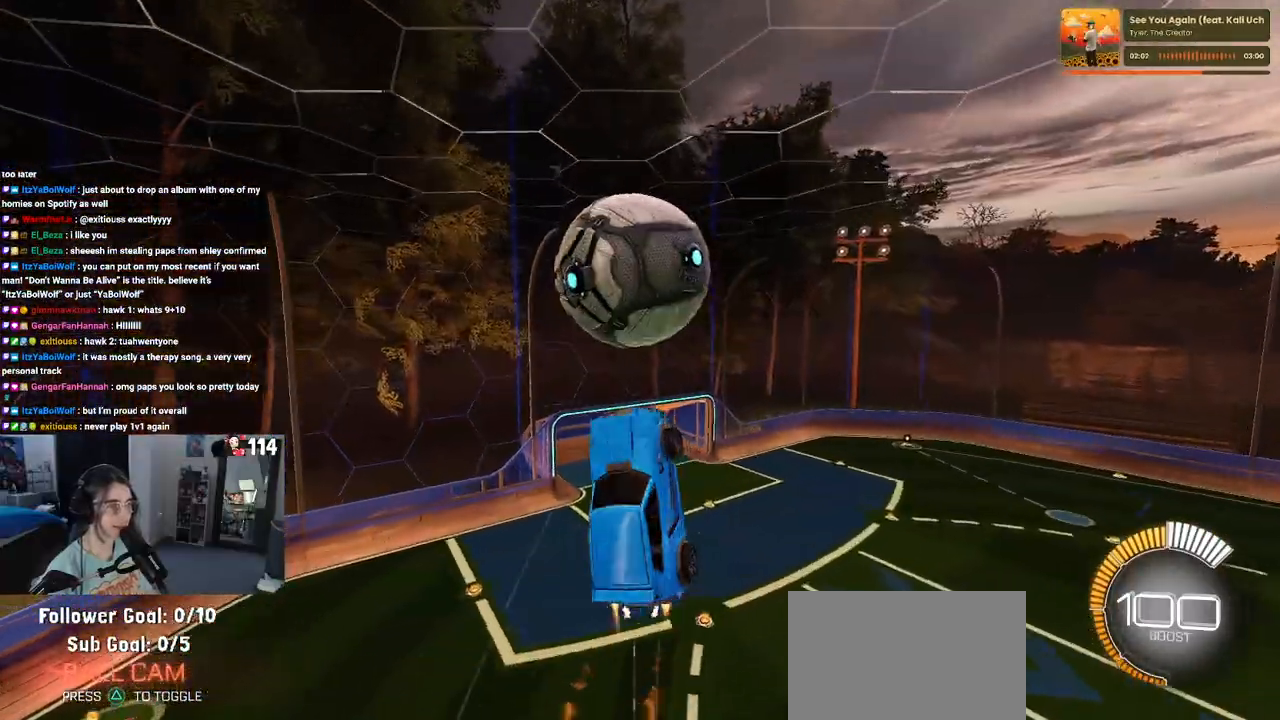
{"buttons": ["L1", "R2"], "left_stick": "down-left", "right_stick": "center", "events": [[100, "R1", "up"], [150, "left_stick", "up-left"], [283, "left_stick", "left"], [383, "left_stick", "down-left"]]}
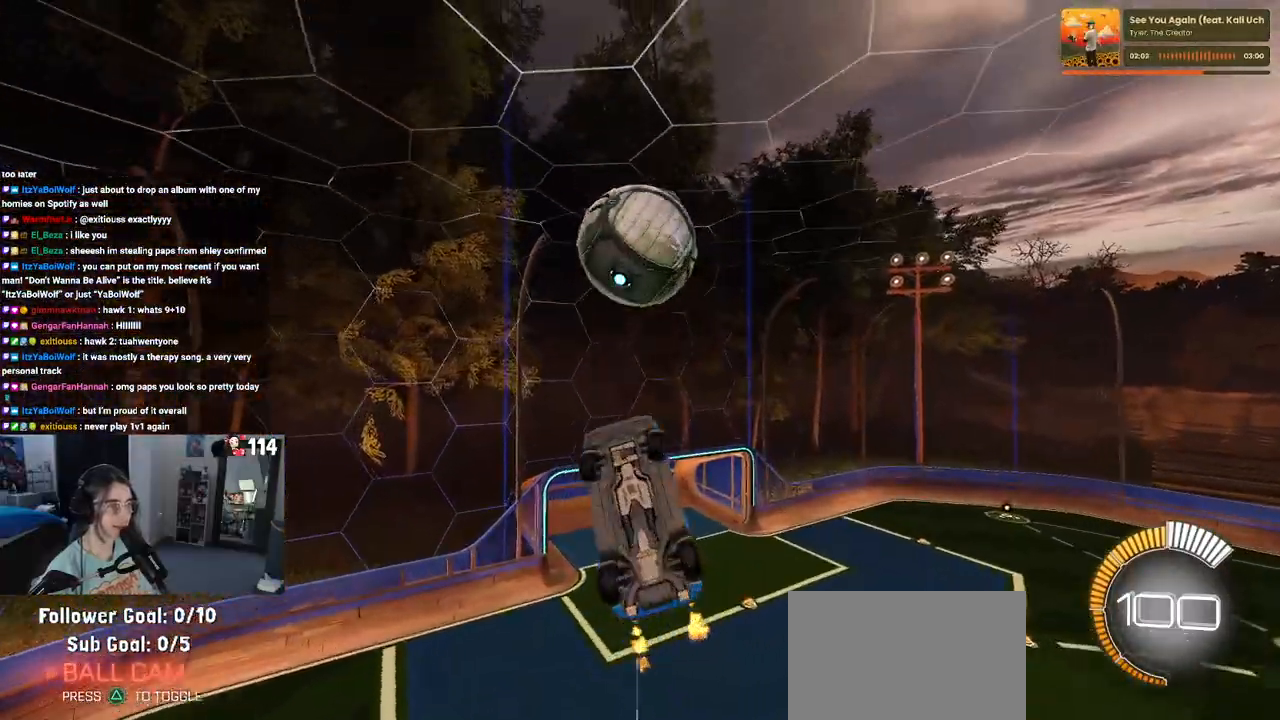
{"buttons": ["L1", "R1", "R2"], "left_stick": "left", "right_stick": "center", "events": [[117, "R1", "down"], [233, "left_stick", "center"], [317, "left_stick", "up"], [500, "left_stick", "left"]]}
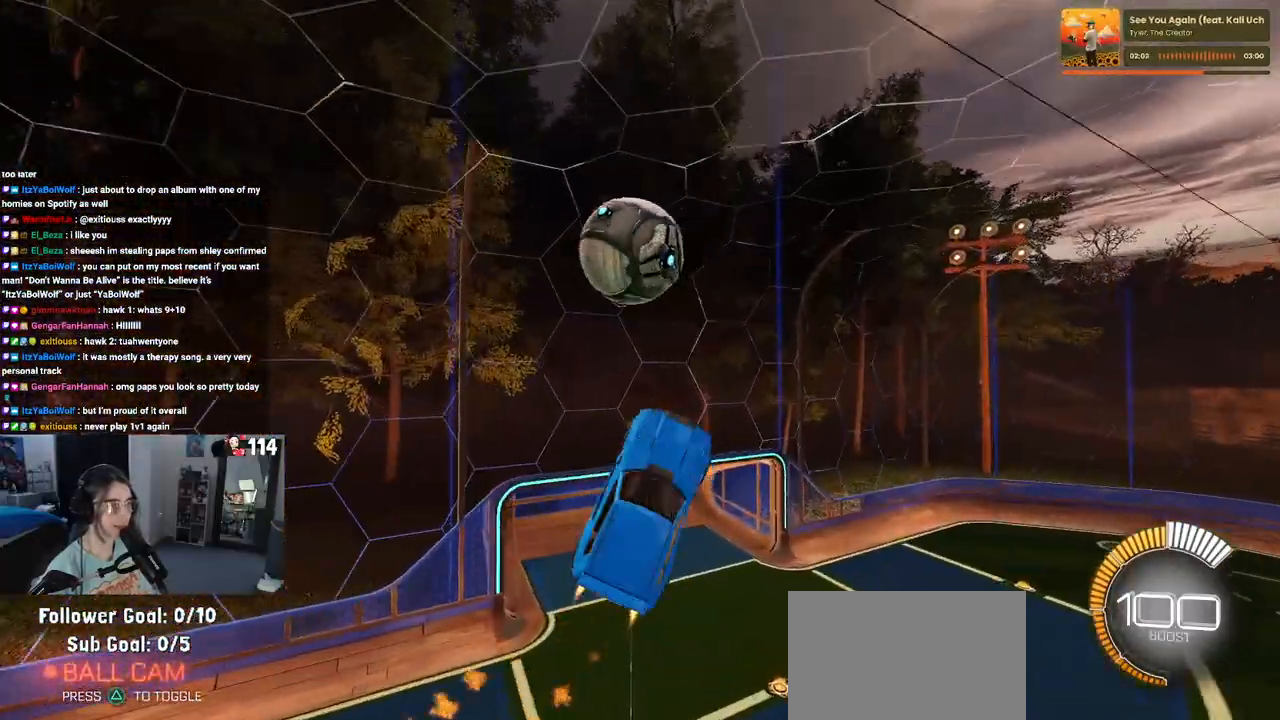
{"buttons": ["L1", "R2"], "left_stick": "center", "right_stick": "center", "events": [[50, "left_stick", "down-left"], [117, "R1", "up"], [317, "left_stick", "down-right"], [450, "left_stick", "center"]]}
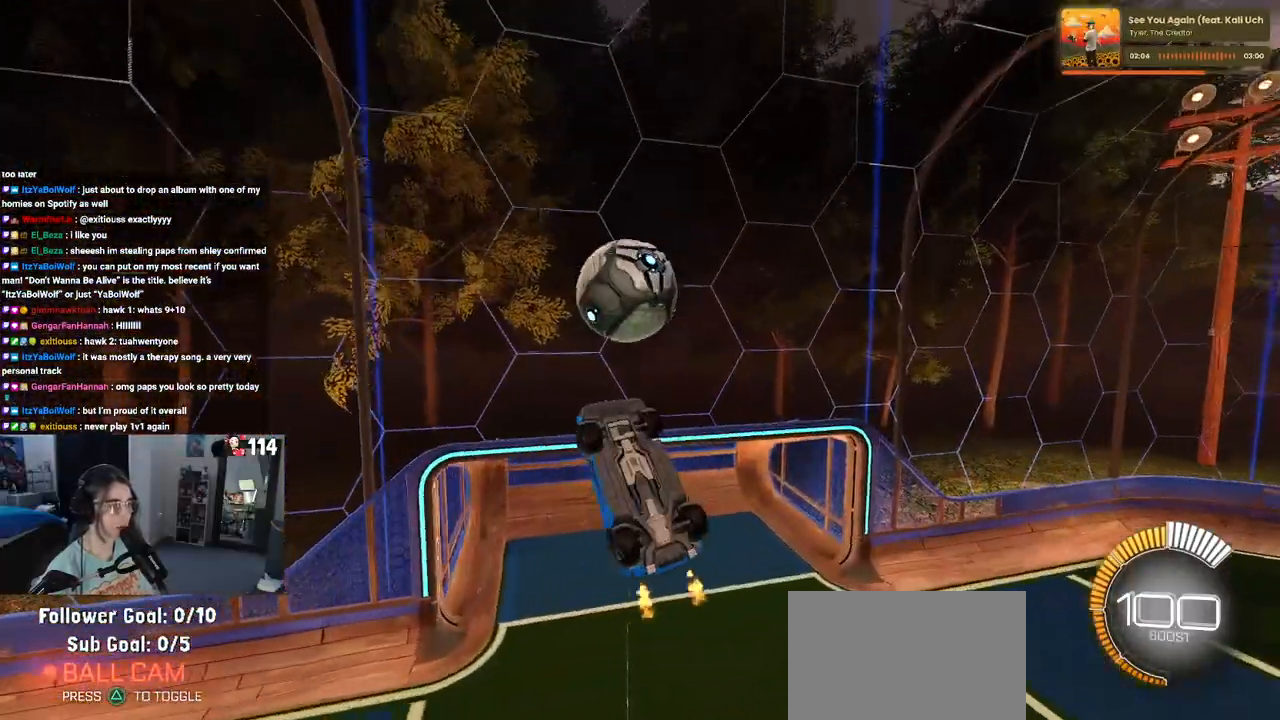
{"buttons": ["L1", "R1", "R2"], "left_stick": "up-right", "right_stick": "center", "events": [[100, "left_stick", "right"], [217, "R1", "down"], [217, "left_stick", "up-right"]]}
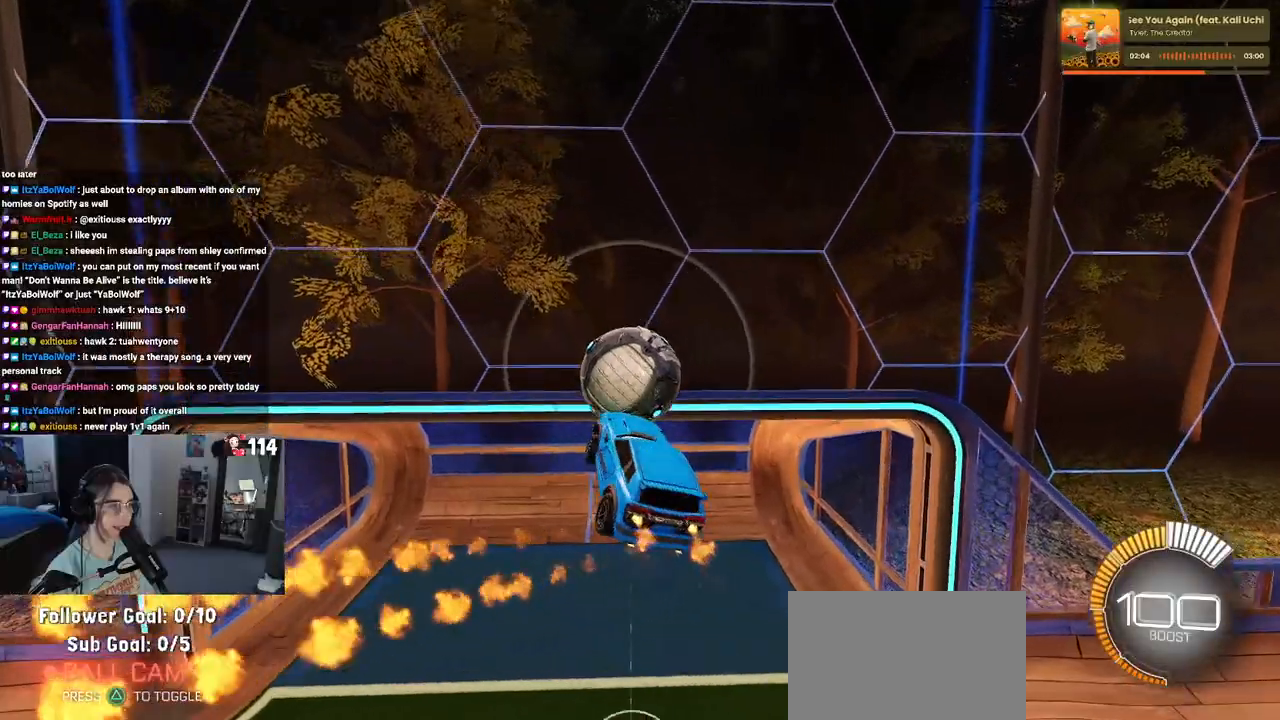
{"buttons": [], "left_stick": "center", "right_stick": "center", "events": [[50, "left_stick", "up"], [133, "R1", "up"], [167, "L1", "up"], [167, "R2", "up"], [167, "left_stick", "center"]]}